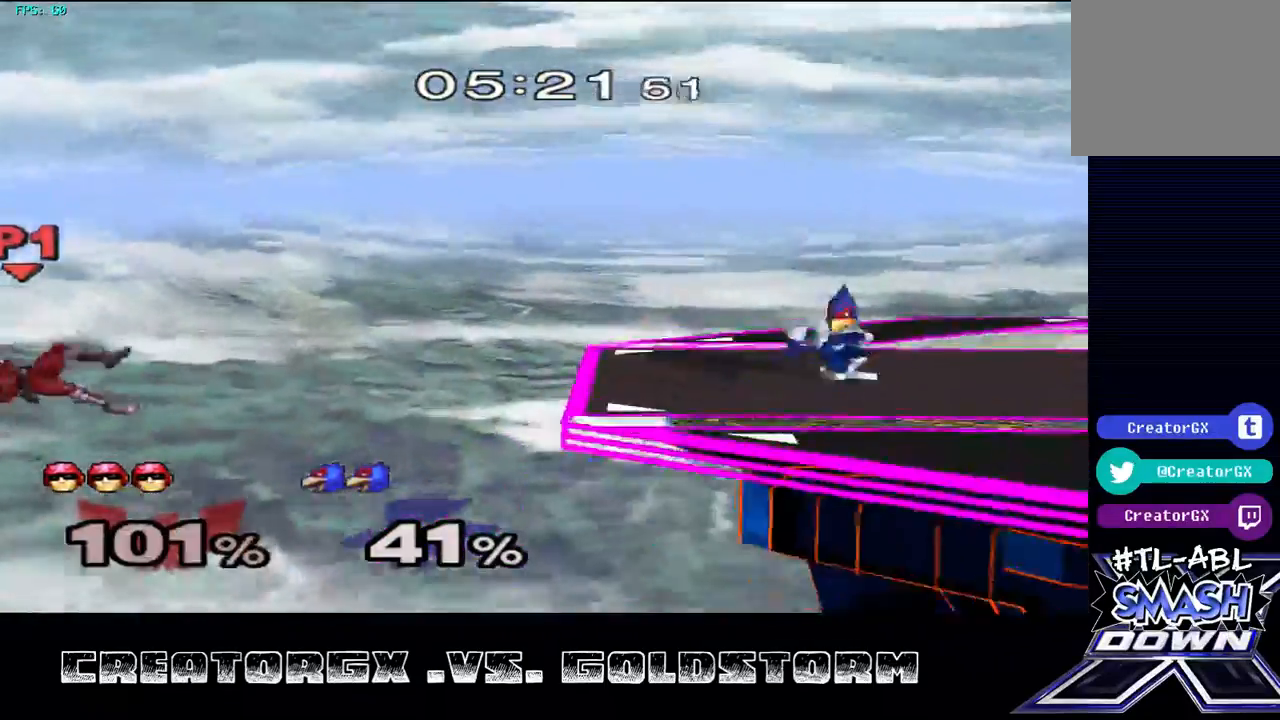
Gameplay with a controller (Nintendo layout); each line is a JSON object with the inputs held at the frame after it. "events" lists button and stick changes between this image and that frame as [ms after this image, input, new state], when the widget could be followed in between. Not read: L3 R3.
{"buttons": ["Y"], "left_stick": "right", "right_stick": "center", "events": [[101, "Y", "up"], [169, "Y", "down"], [270, "Y", "up"], [337, "Y", "down"]]}
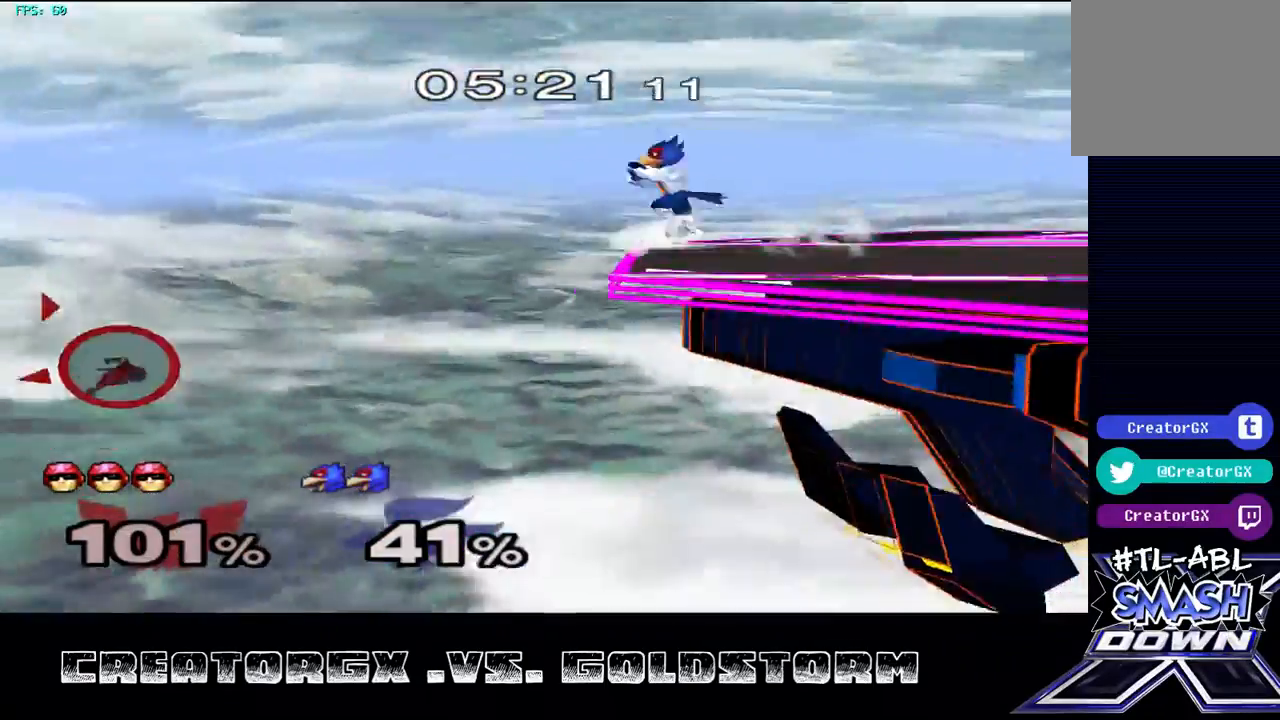
{"buttons": ["B"], "left_stick": "up-right", "right_stick": "center", "events": [[303, "Y", "up"], [303, "left_stick", "up-right"], [472, "B", "down"]]}
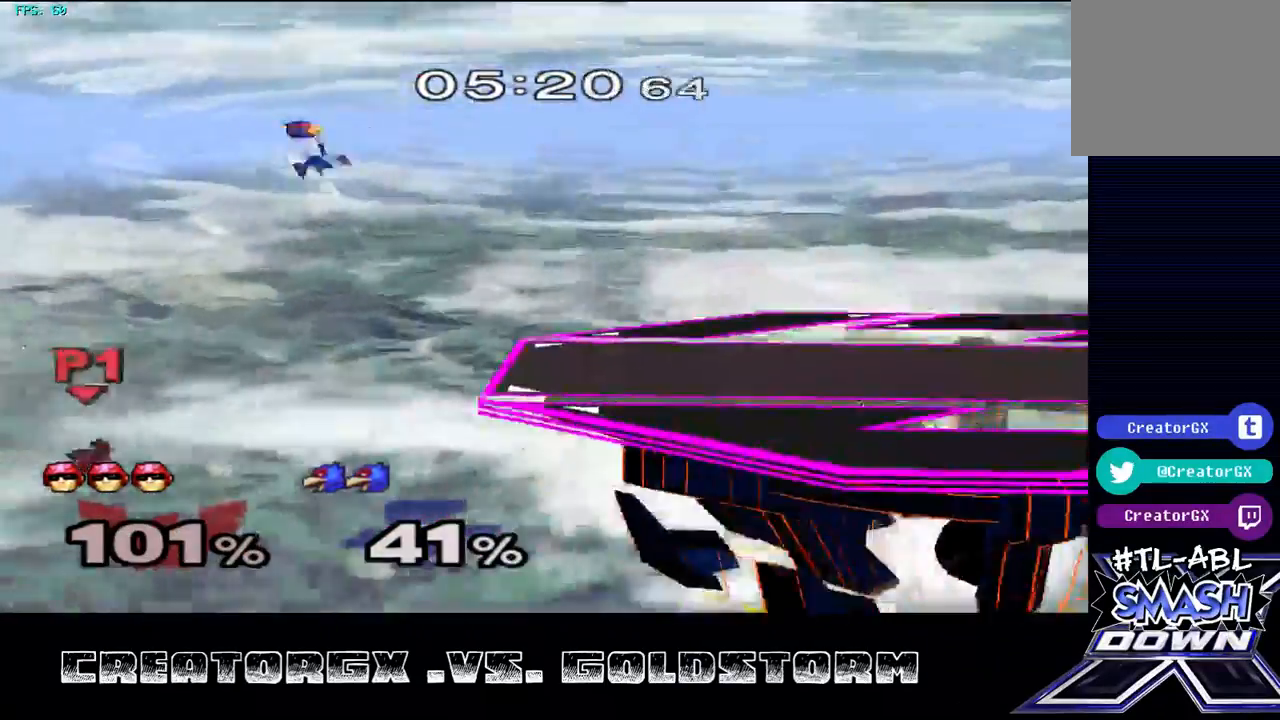
{"buttons": ["B"], "left_stick": "up-right", "right_stick": "center", "events": []}
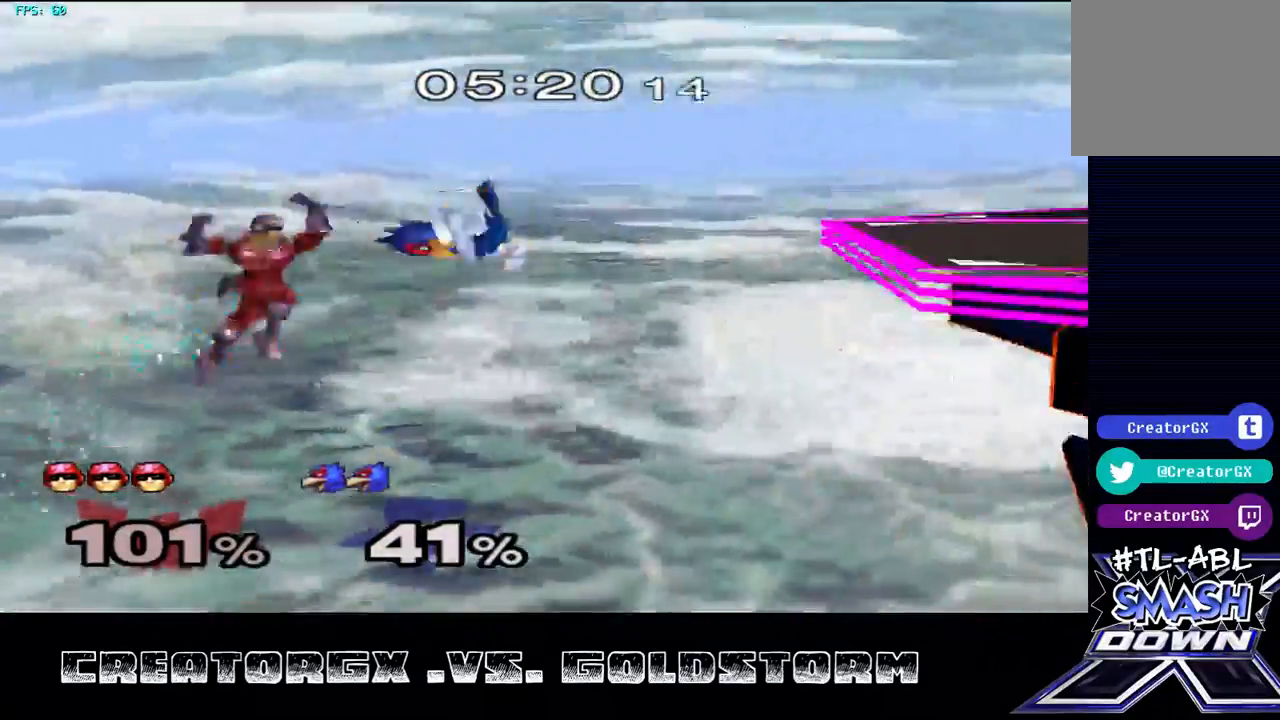
{"buttons": ["B"], "left_stick": "up-right", "right_stick": "center", "events": []}
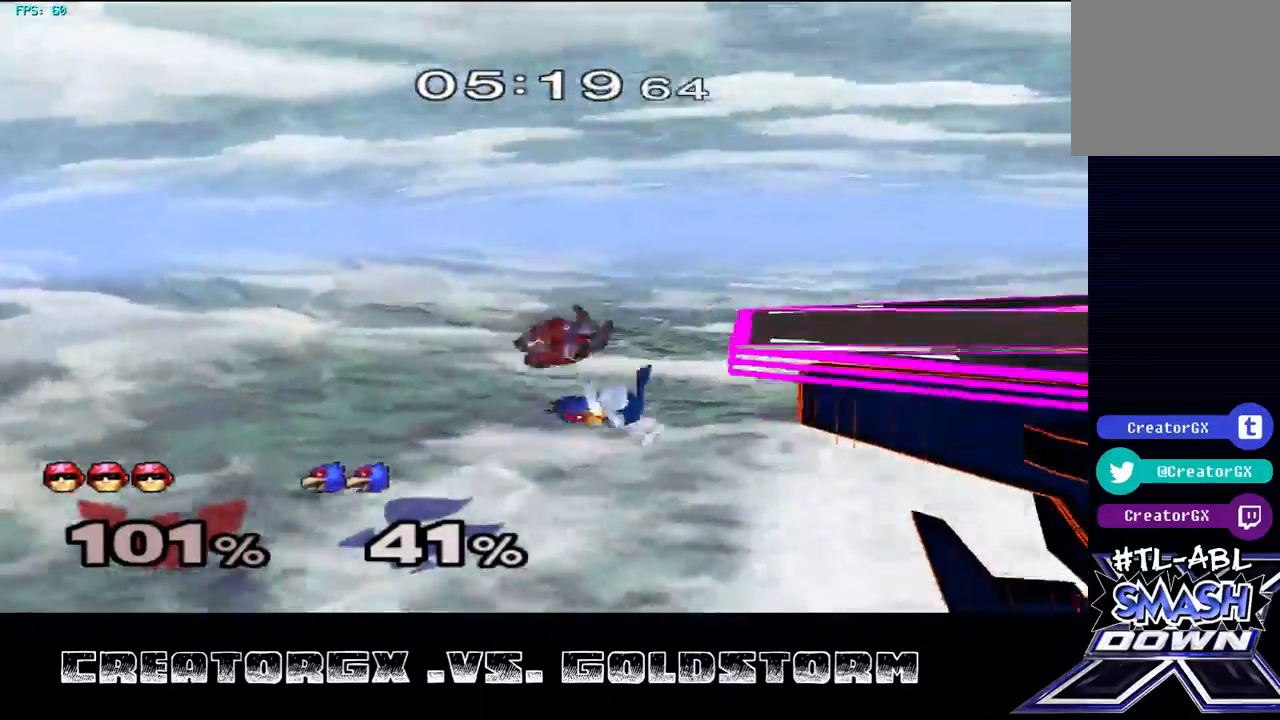
{"buttons": [], "left_stick": "up-right", "right_stick": "center", "events": [[437, "B", "up"]]}
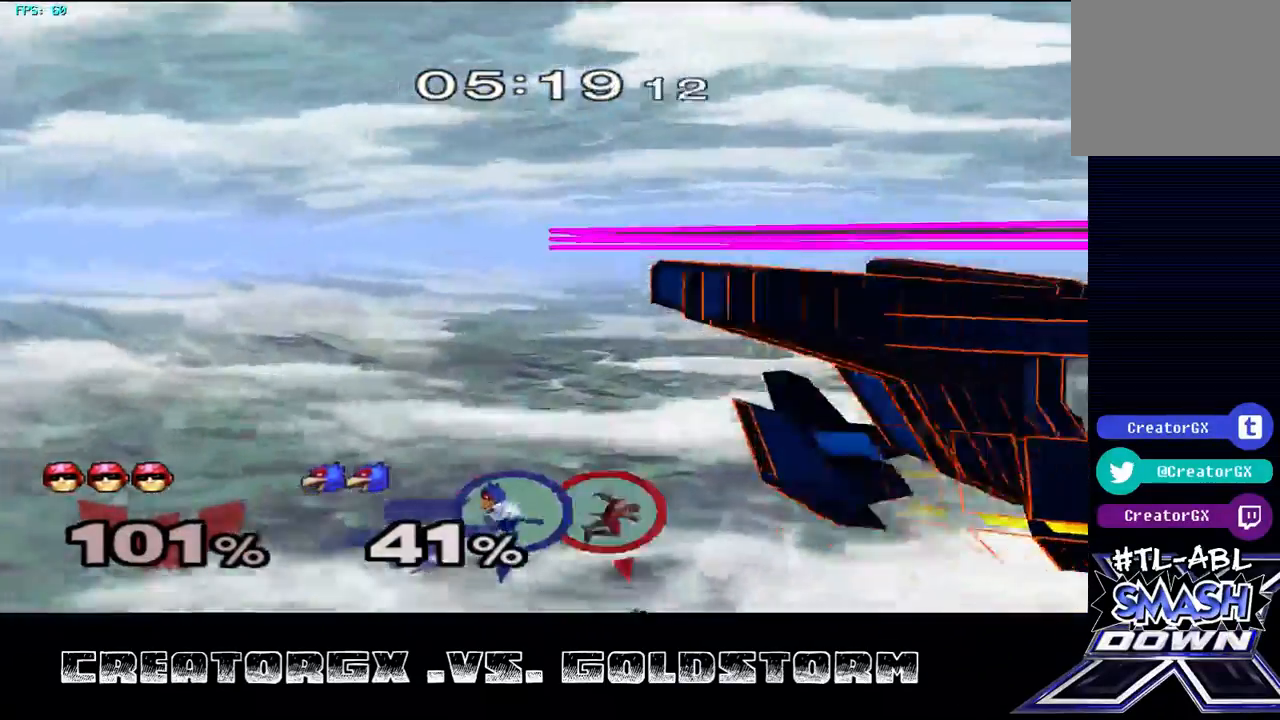
{"buttons": [], "left_stick": "center", "right_stick": "center", "events": [[270, "left_stick", "center"]]}
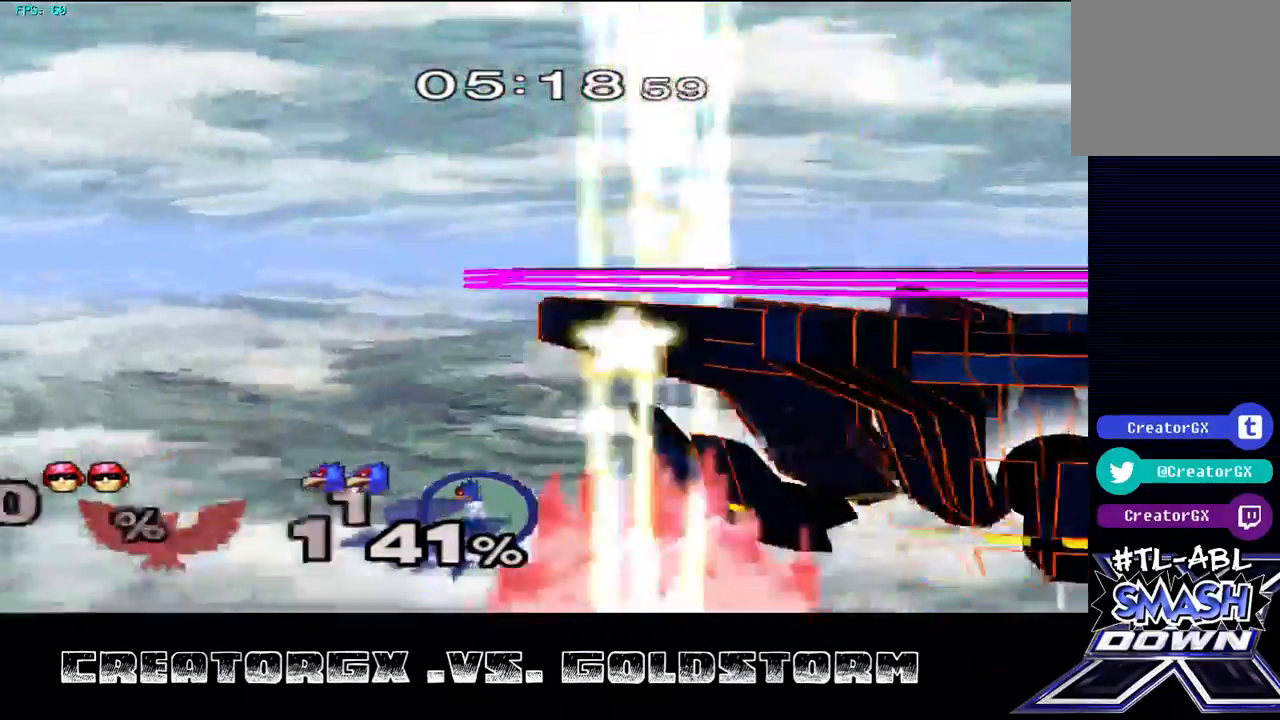
{"buttons": [], "left_stick": "center", "right_stick": "center", "events": []}
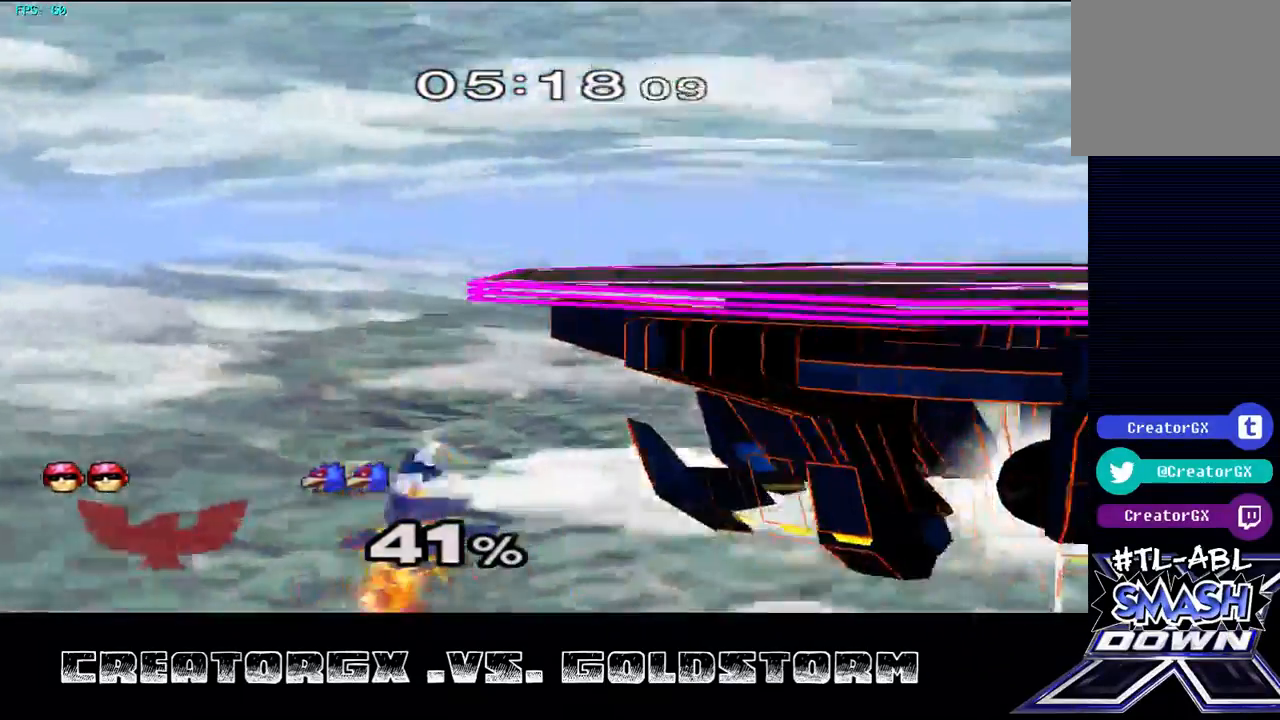
{"buttons": [], "left_stick": "center", "right_stick": "center", "events": []}
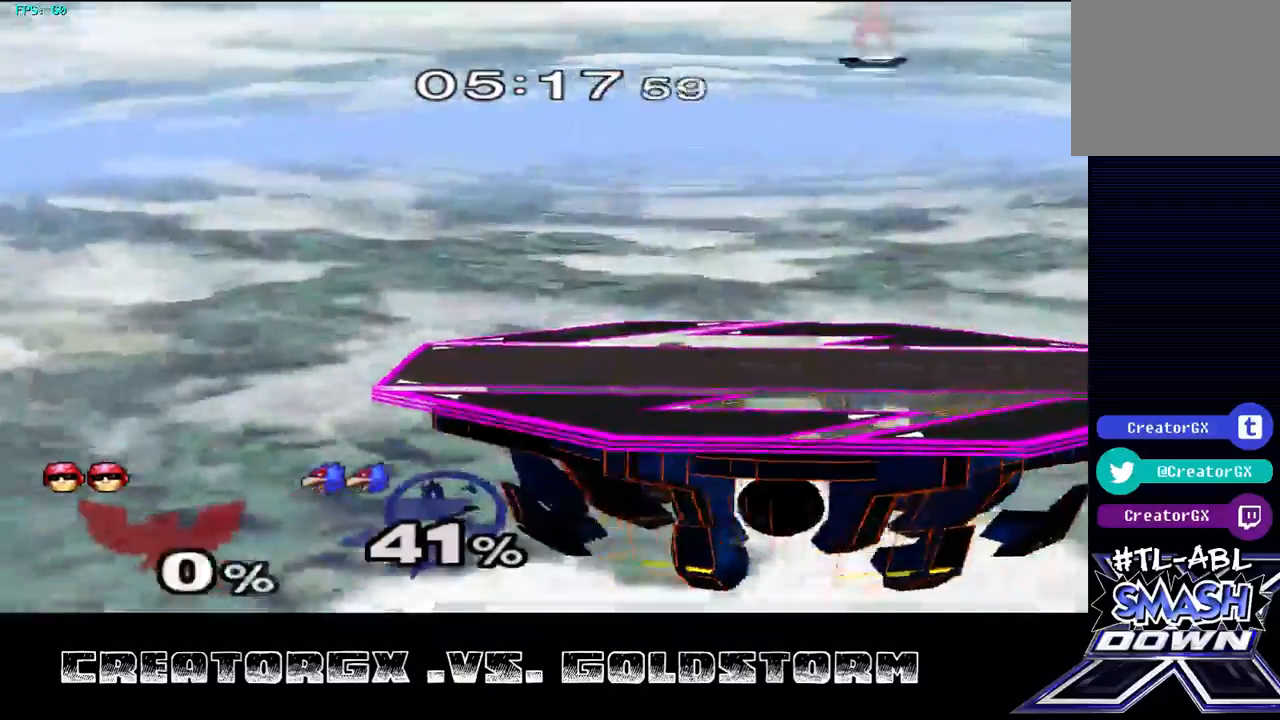
{"buttons": [], "left_stick": "center", "right_stick": "center", "events": []}
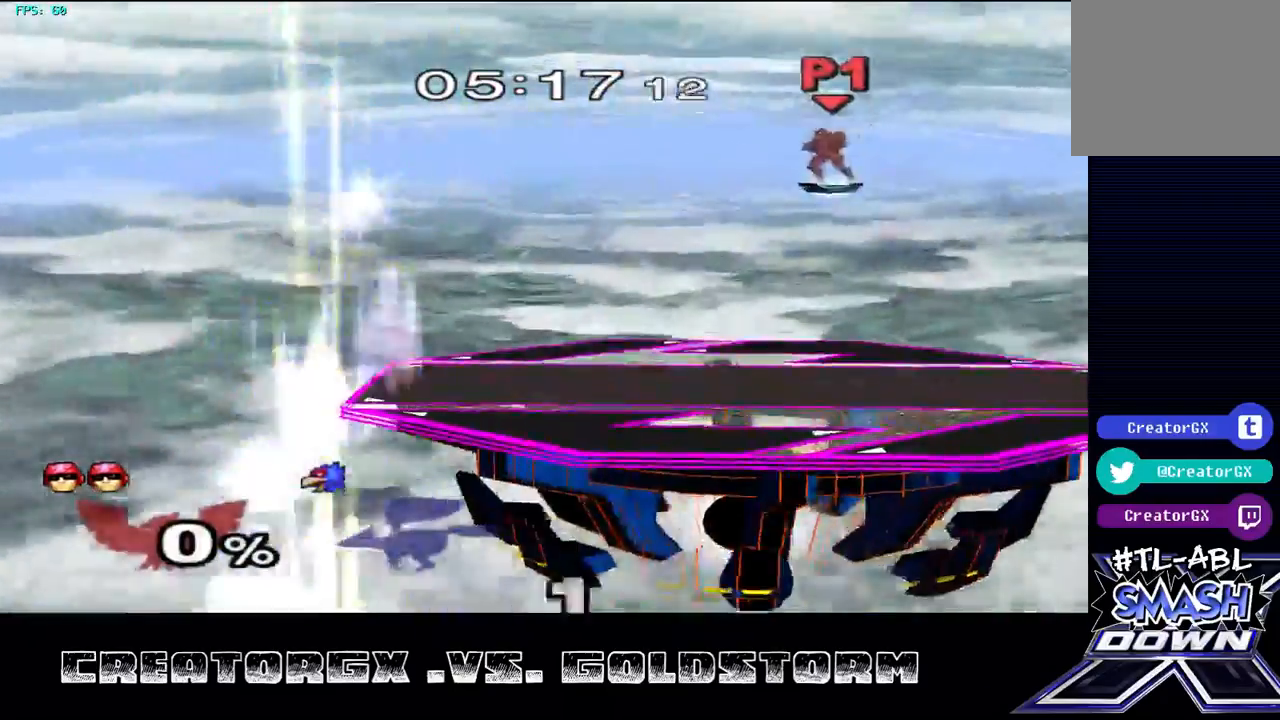
{"buttons": [], "left_stick": "center", "right_stick": "center", "events": []}
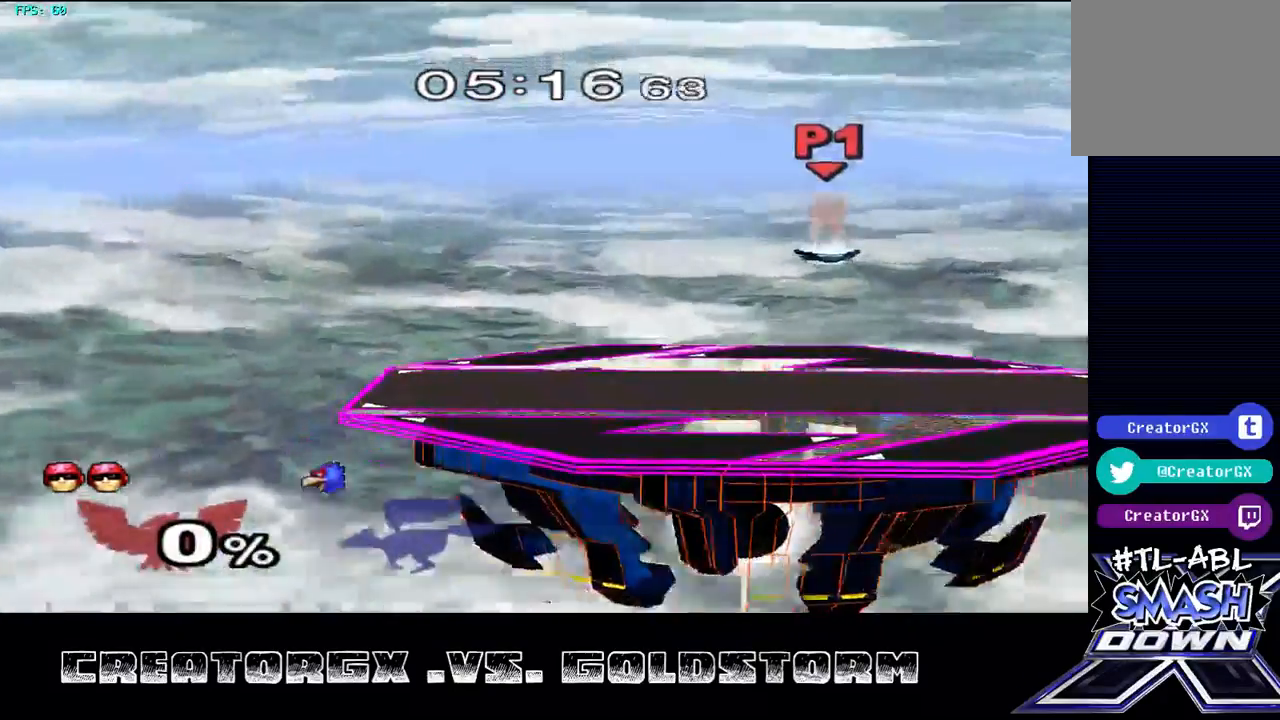
{"buttons": [], "left_stick": "center", "right_stick": "center", "events": []}
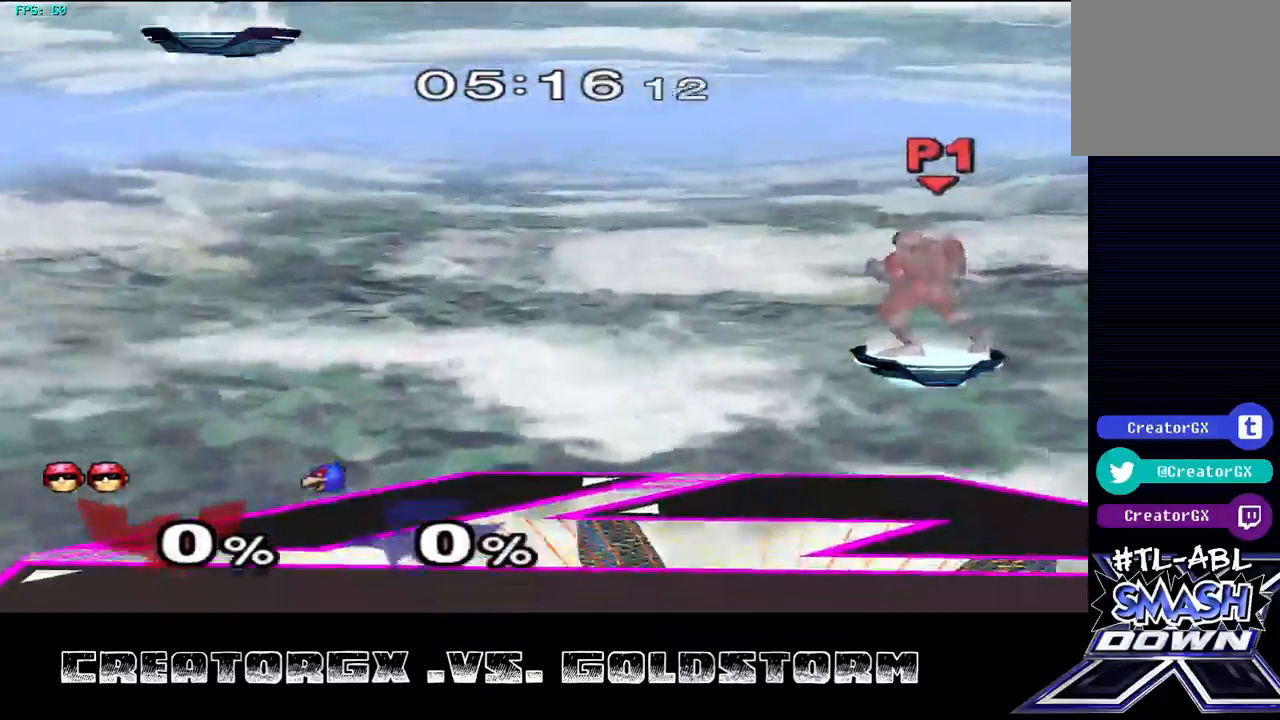
{"buttons": [], "left_stick": "center", "right_stick": "center", "events": []}
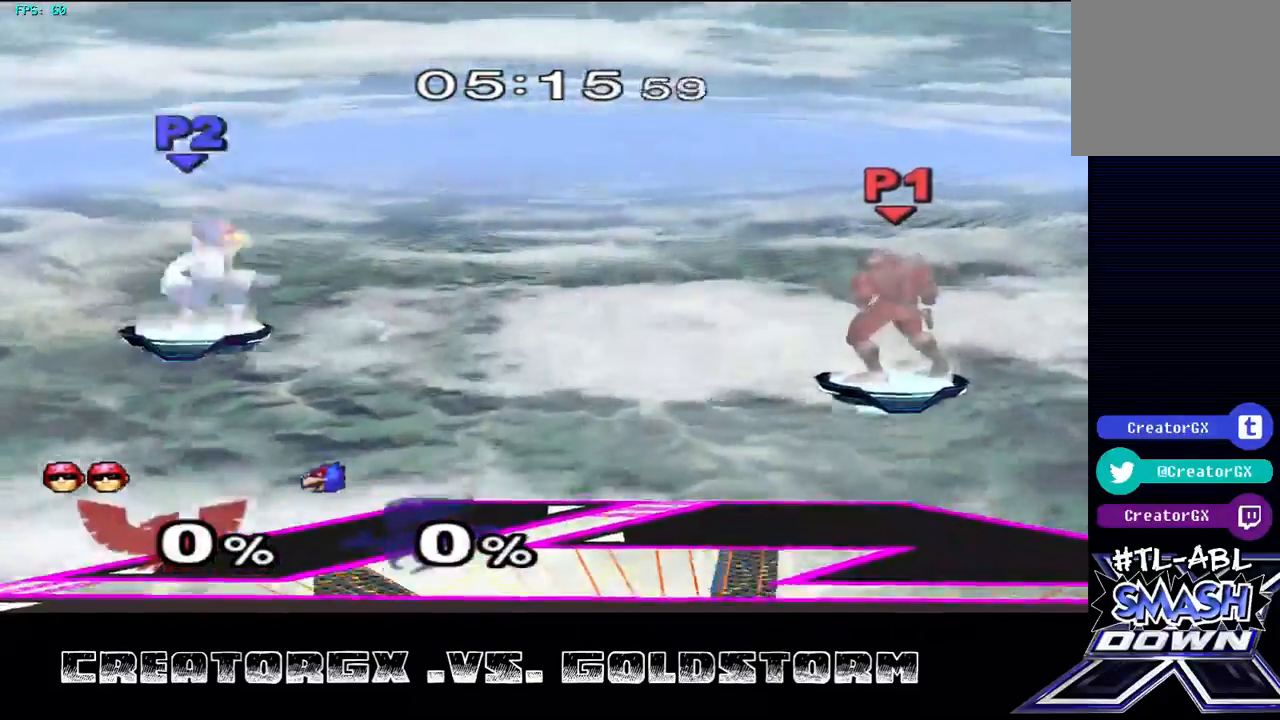
{"buttons": [], "left_stick": "center", "right_stick": "center", "events": []}
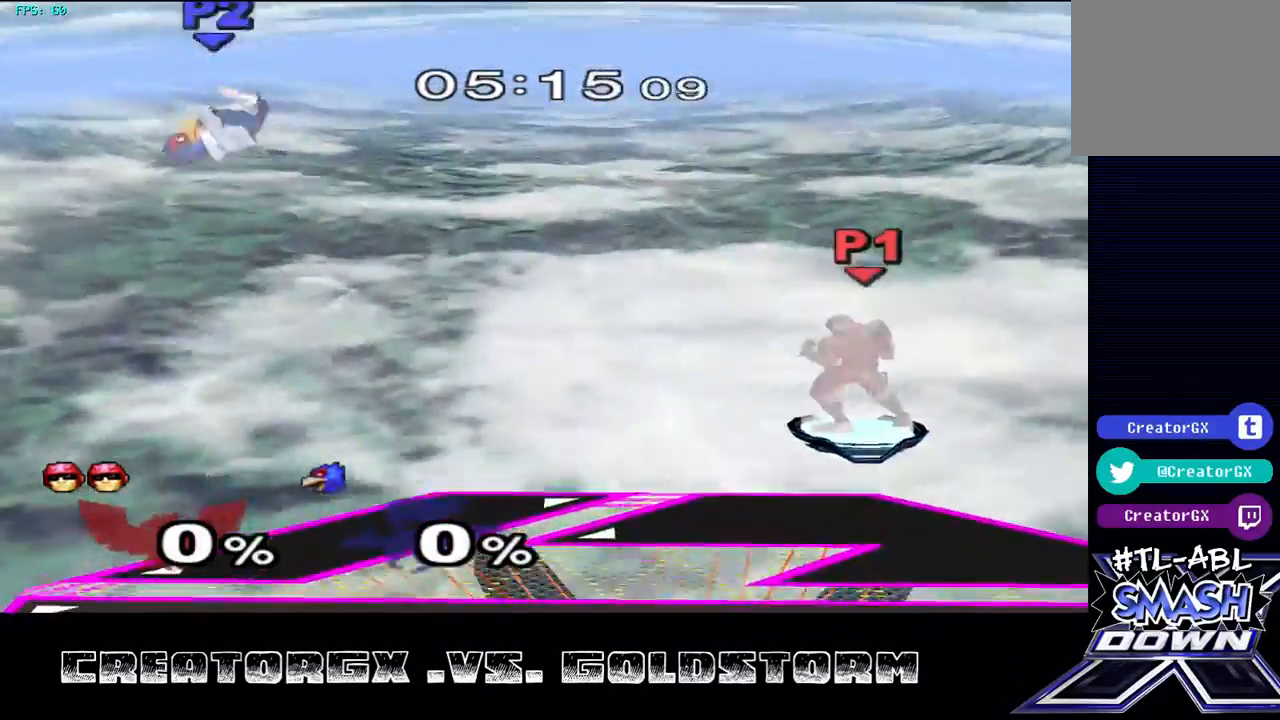
{"buttons": [], "left_stick": "center", "right_stick": "center", "events": []}
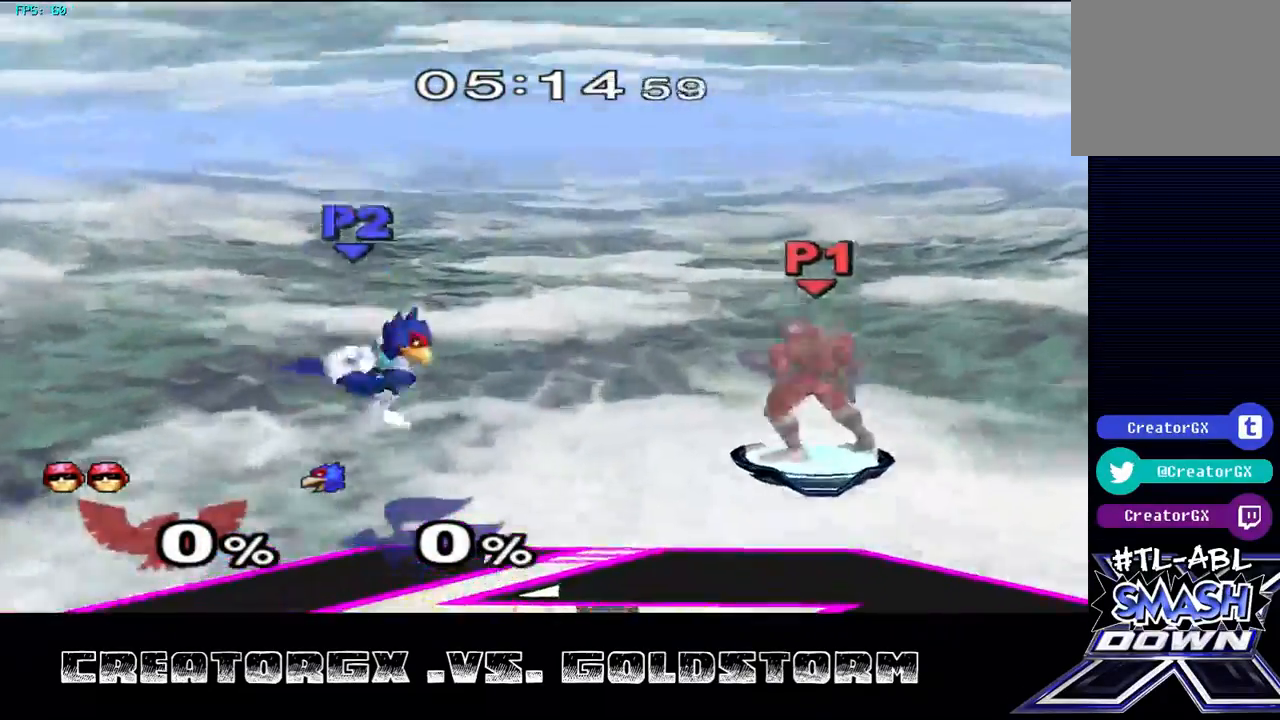
{"buttons": [], "left_stick": "center", "right_stick": "center", "events": []}